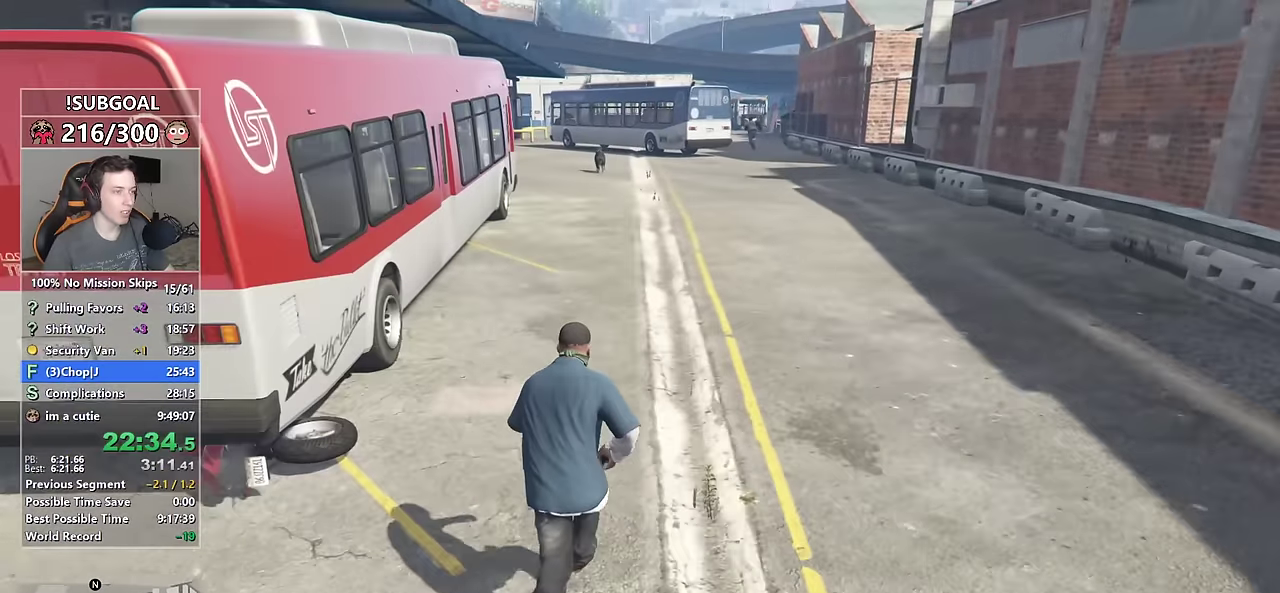
Gameplay with keyboard and mouse; each line is a JSON object with the keys and mouse buttons held at the frame after it. "events" lists presses ("down") and releases ("up") of "1", "2", "3", "4", "5", "6", "7", "a", "c", "caps_lock", "ctrl", "d", "e", "escape", "f", "f1", "f2", "f3", "g", "num4", "num5", "num6", "p", "q", "r", "return", "s", "shift", "space", "tab", "v", "w", "mouse_left", "mouse_middle", "mouse_right", "mouse_mb4", "mouse_mb5", "mouse_wheel_up" and "mouse_wheel_down" between this image and that frame as [ms after this image, input, new state], when the widget could be followed in between. "mouse_left", "mouse_middle", "mouse_right", "mouse_mb4", "mouse_mb5", "mouse_wheel_up", "mouse_wheel_down" = the "left", "middle", "right", "mb4", "mb5", "wheel_up", "wheel_down" buttons of the "mouse" list. No other keys are recorded. Not read: mouse_move.
{"keys": ["shift", "tab", "w"], "mouse": [], "events": [[83, "tab", "up"], [166, "tab", "down"], [216, "tab", "up"], [316, "tab", "down"], [366, "tab", "up"], [450, "tab", "down"]]}
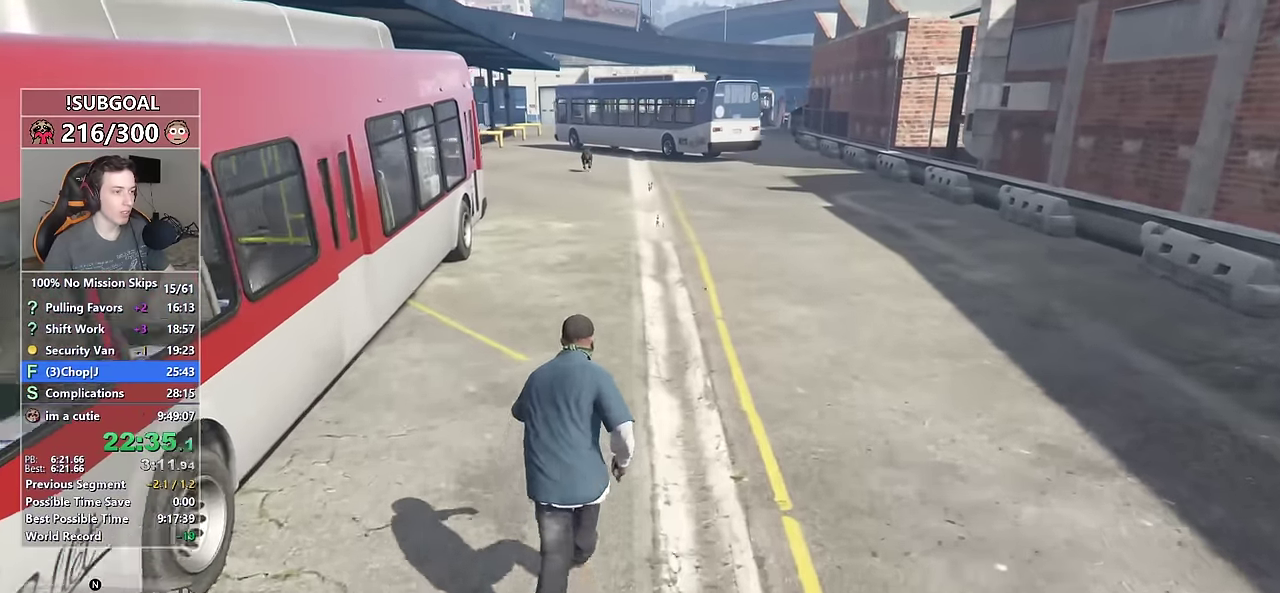
{"keys": ["shift", "tab", "w"], "mouse": [], "events": [[16, "tab", "up"], [133, "tab", "down"], [183, "tab", "up"], [283, "tab", "down"], [333, "tab", "up"], [416, "tab", "down"]]}
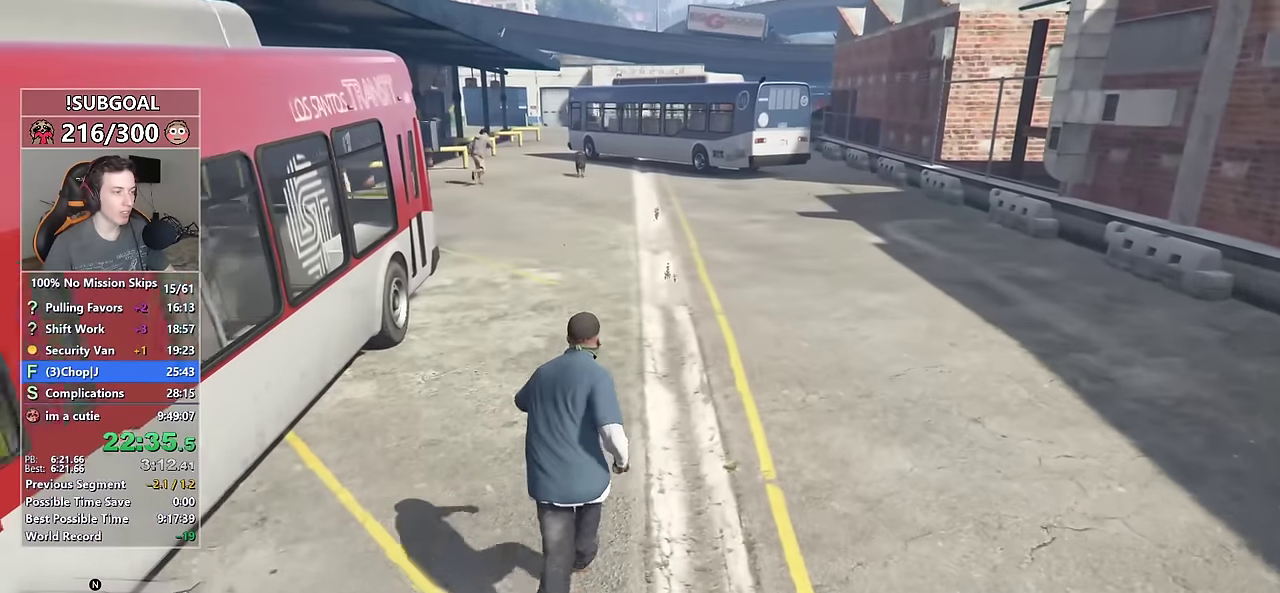
{"keys": ["shift", "w"], "mouse": [], "events": [[16, "tab", "up"], [116, "tab", "down"], [150, "tab", "up"], [250, "tab", "down"], [350, "tab", "up"], [450, "tab", "down"], [483, "tab", "up"]]}
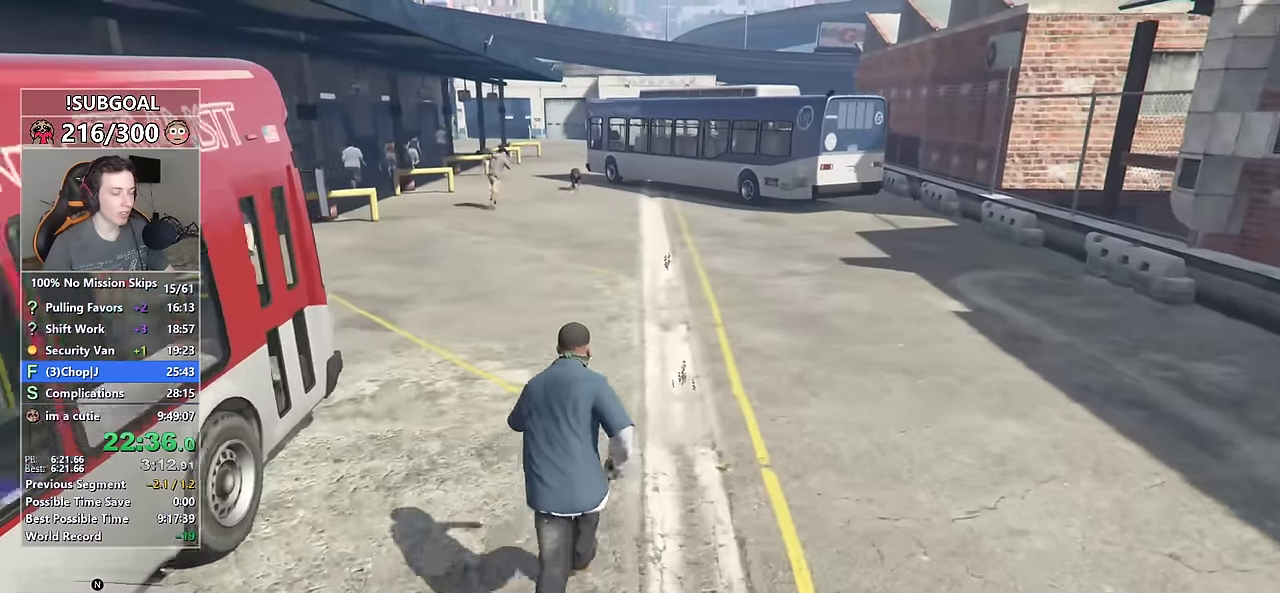
{"keys": ["shift", "w"], "mouse": [], "events": [[83, "tab", "down"], [166, "tab", "up"], [266, "tab", "down"], [316, "tab", "up"], [400, "tab", "down"], [500, "tab", "up"]]}
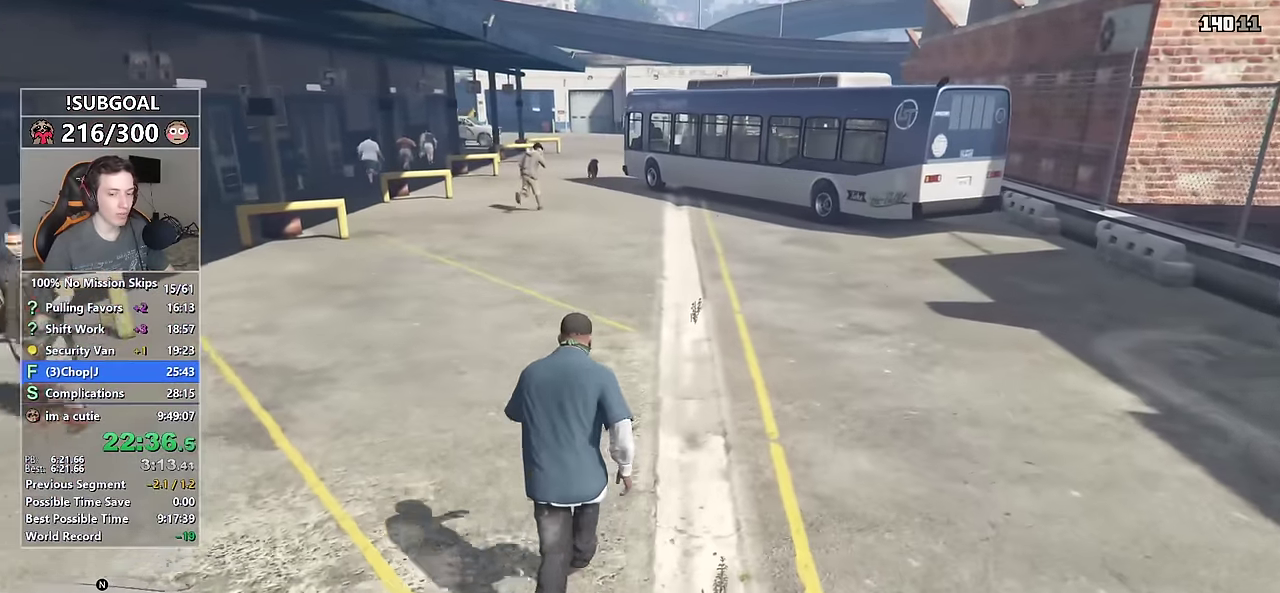
{"keys": ["shift", "w"], "mouse": [], "events": [[100, "tab", "down"], [133, "tab", "up"], [233, "tab", "down"], [283, "tab", "up"], [366, "tab", "down"], [466, "tab", "up"]]}
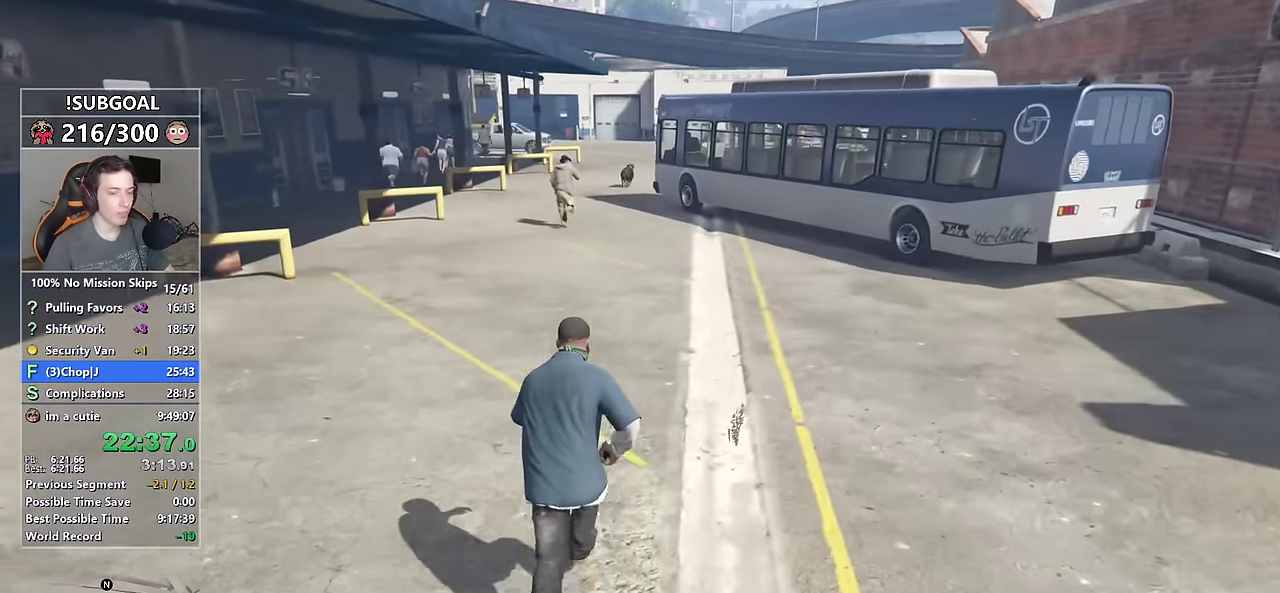
{"keys": ["shift", "w"], "mouse": [], "events": [[66, "tab", "down"], [116, "tab", "up"], [200, "tab", "down"], [300, "tab", "up"], [400, "tab", "down"], [433, "tab", "up"]]}
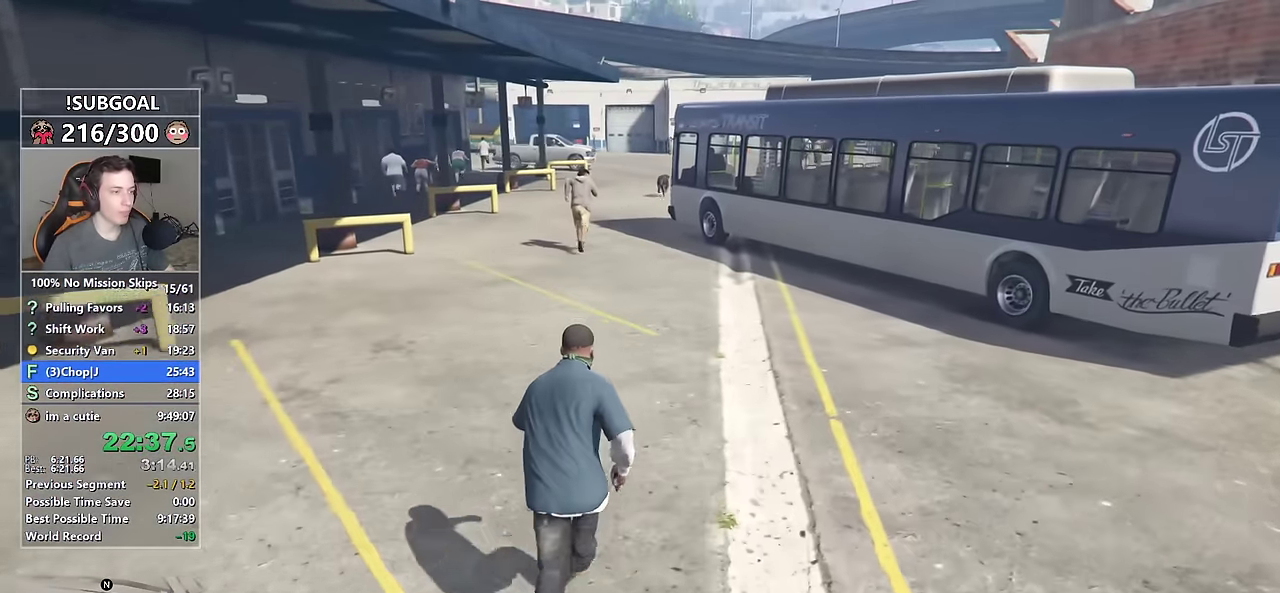
{"keys": ["shift", "tab", "w"], "mouse": [], "events": [[33, "tab", "down"], [133, "tab", "up"], [216, "tab", "down"], [266, "tab", "up"], [366, "tab", "down"], [416, "tab", "up"], [500, "tab", "down"]]}
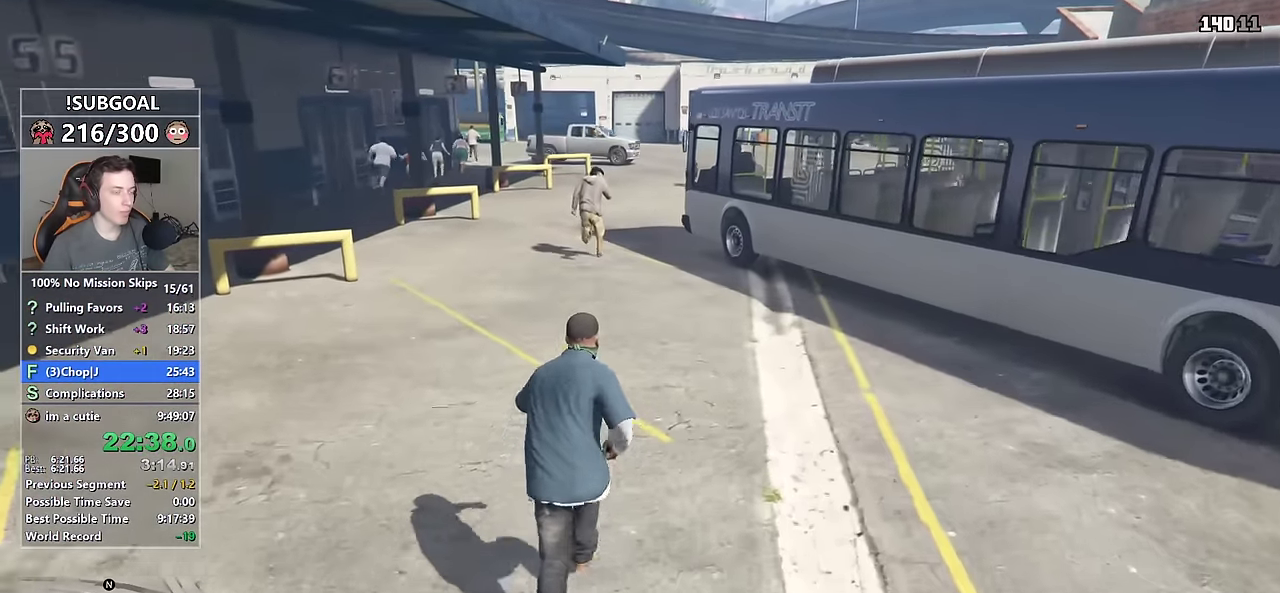
{"keys": ["shift", "tab", "w"], "mouse": [], "events": [[100, "tab", "up"], [150, "tab", "down"], [233, "tab", "up"], [333, "tab", "down"], [366, "tab", "up"], [466, "tab", "down"]]}
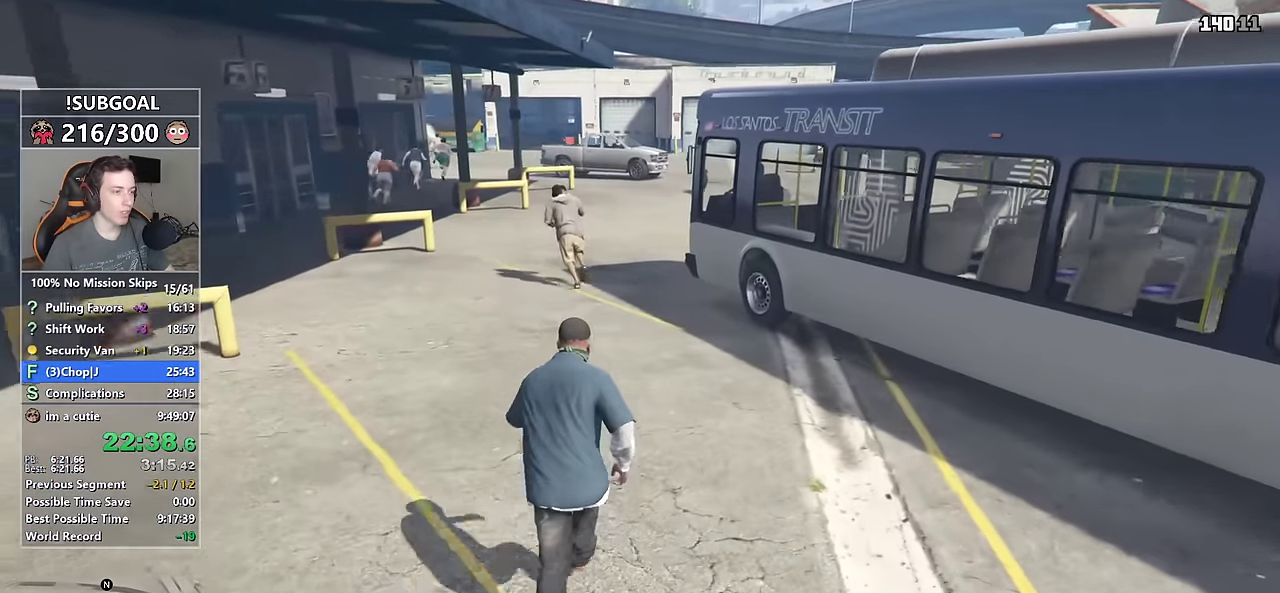
{"keys": ["shift", "w"], "mouse": [], "events": [[16, "tab", "up"], [116, "tab", "down"], [166, "tab", "up"], [250, "tab", "down"], [333, "tab", "up"], [433, "tab", "down"], [483, "tab", "up"]]}
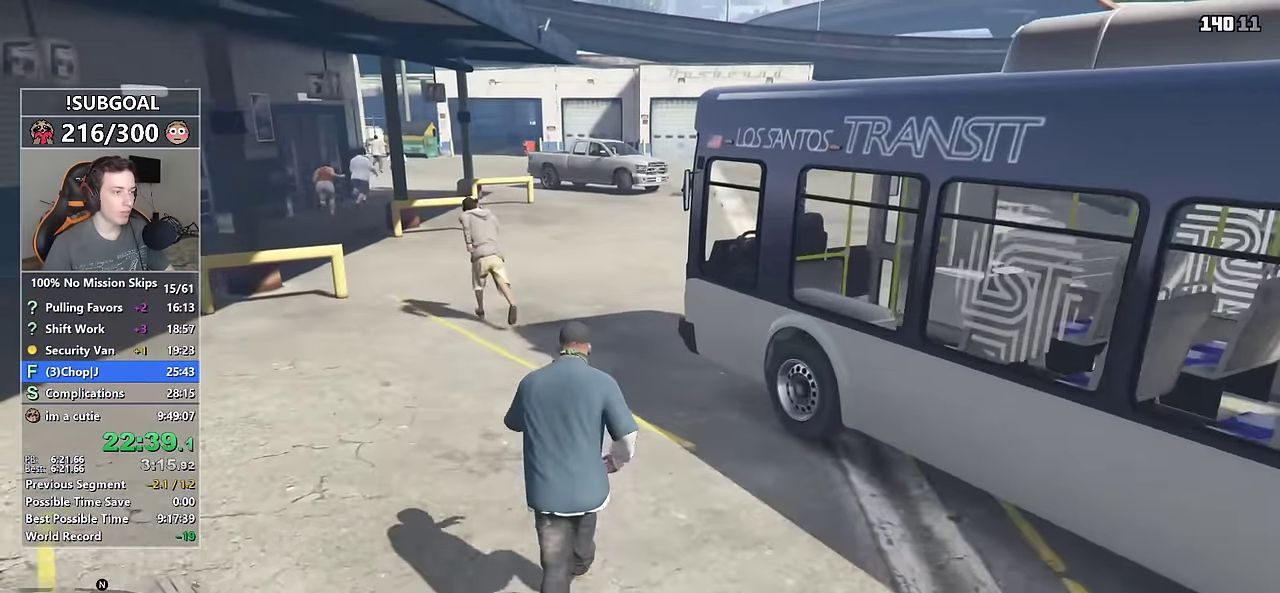
{"keys": ["shift", "w"], "mouse": [], "events": [[83, "tab", "down"], [133, "tab", "up"]]}
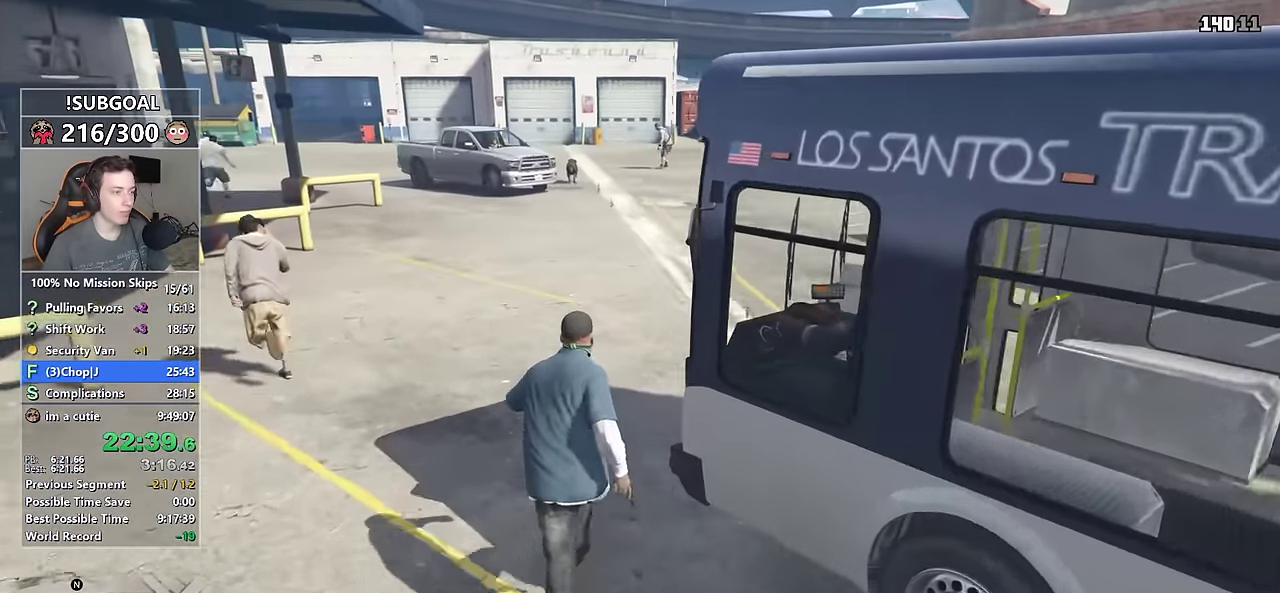
{"keys": ["shift", "w"], "mouse": [], "events": [[233, "v", "down"], [333, "v", "up"], [416, "v", "down"], [466, "v", "up"]]}
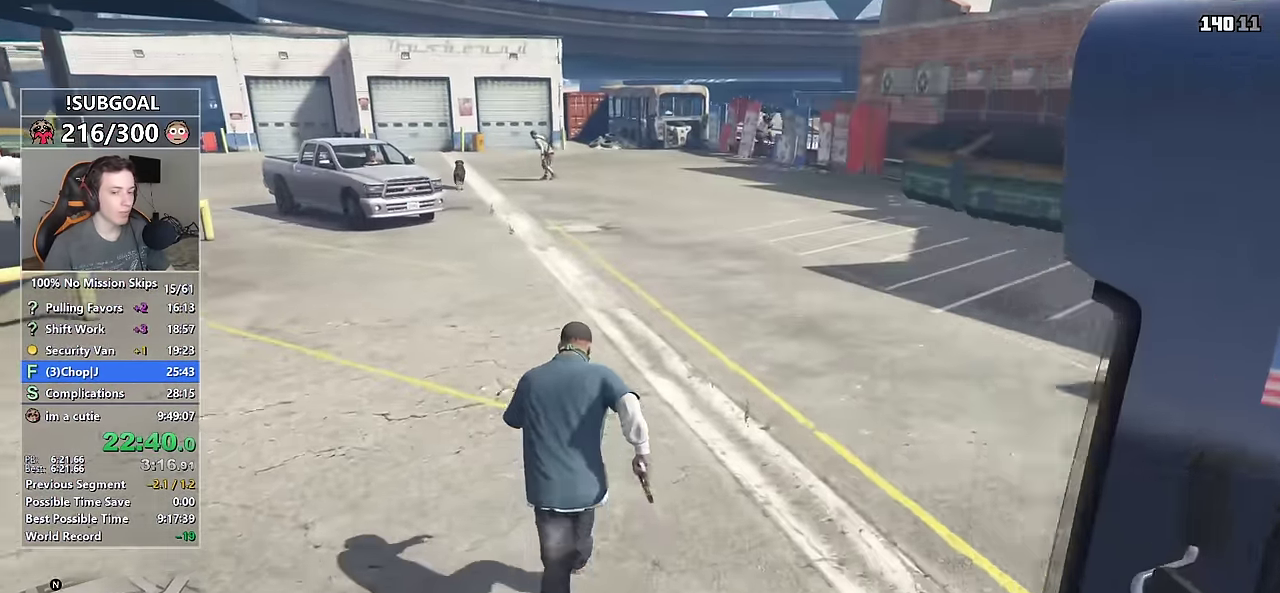
{"keys": ["shift", "w"], "mouse": [], "events": [[66, "v", "down"], [150, "v", "up"]]}
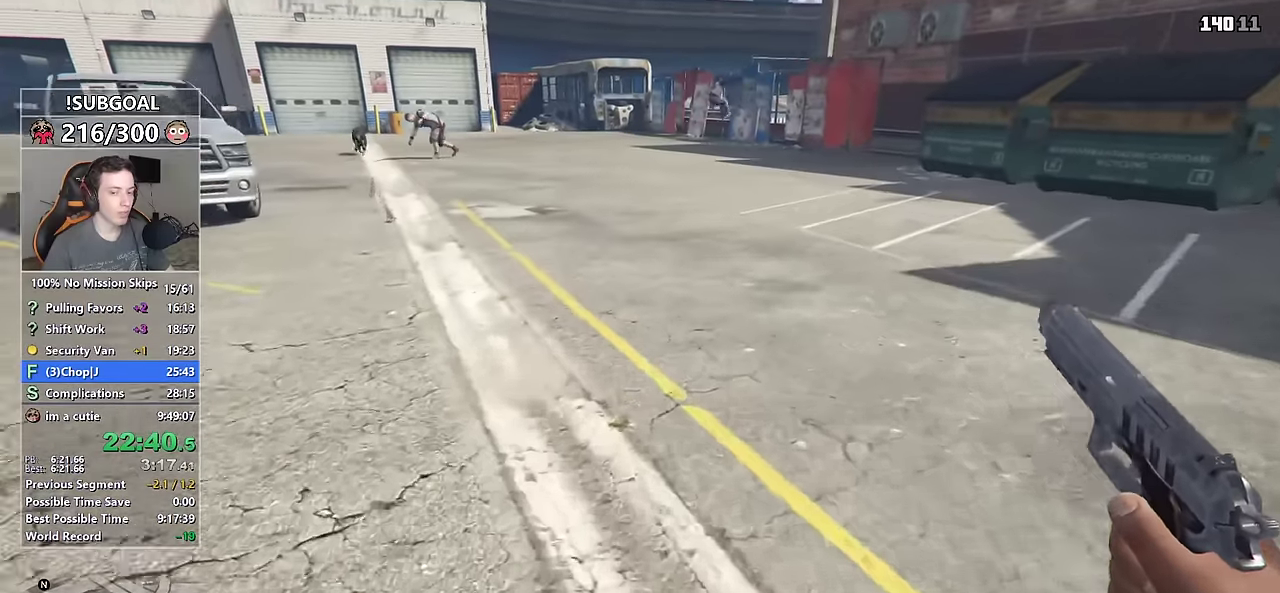
{"keys": ["shift", "w"], "mouse": [], "events": [[117, "tab", "down"], [217, "tab", "up"]]}
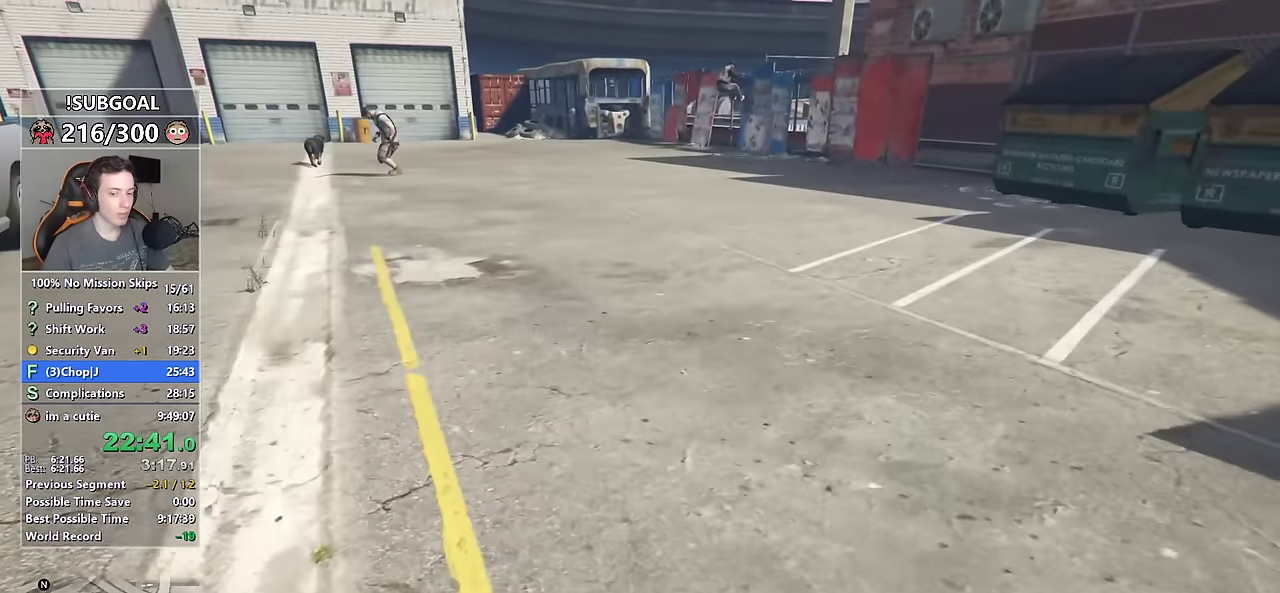
{"keys": ["shift", "w"], "mouse": [], "events": []}
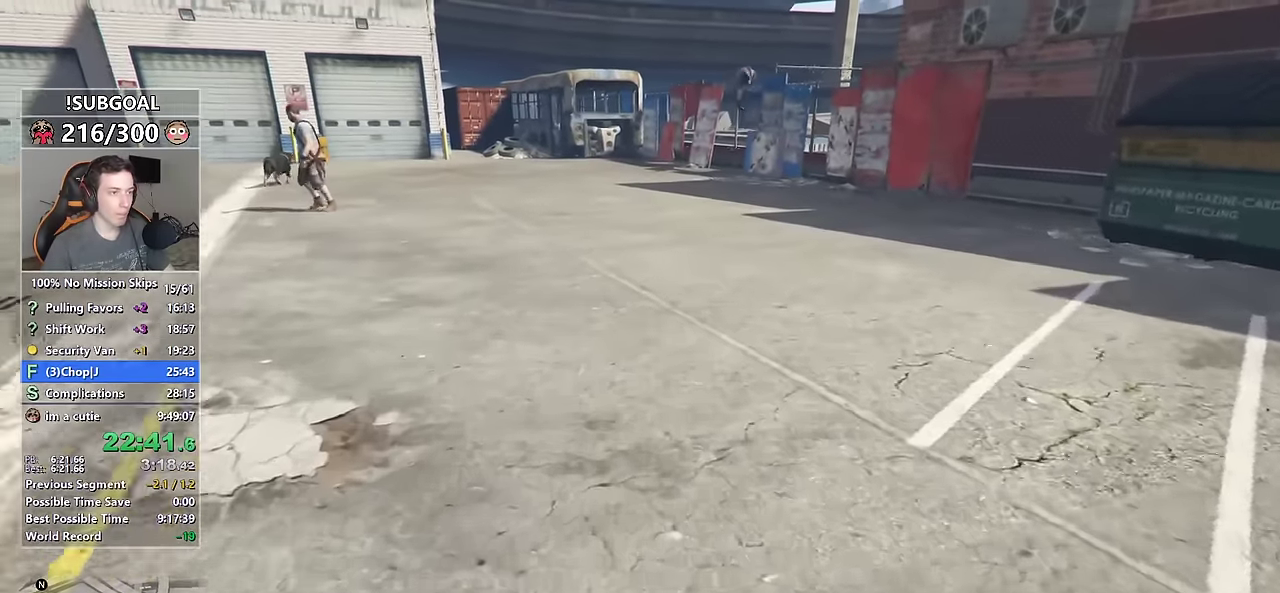
{"keys": ["shift", "w"], "mouse": [], "events": []}
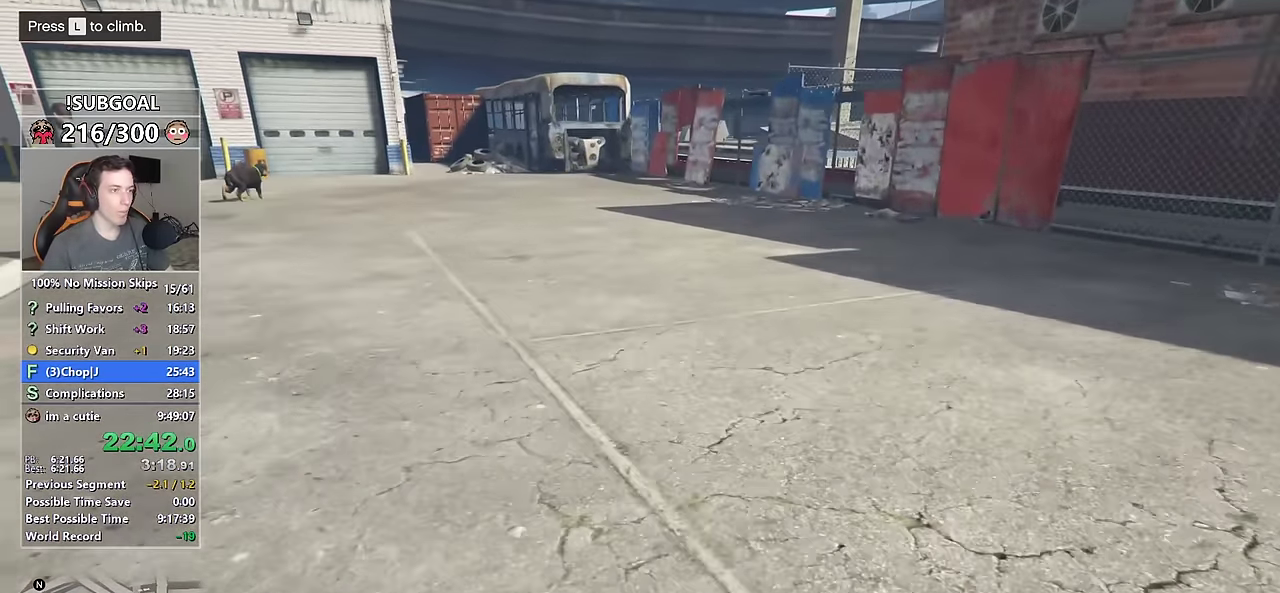
{"keys": ["shift", "w"], "mouse": [], "events": []}
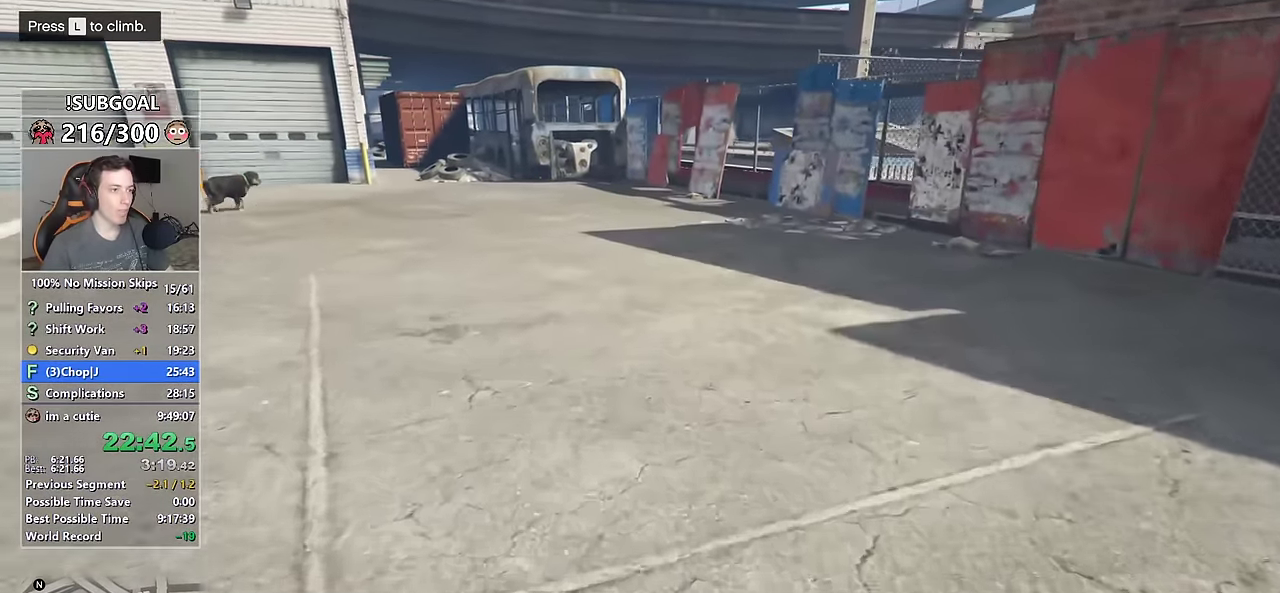
{"keys": ["shift", "w"], "mouse": [], "events": []}
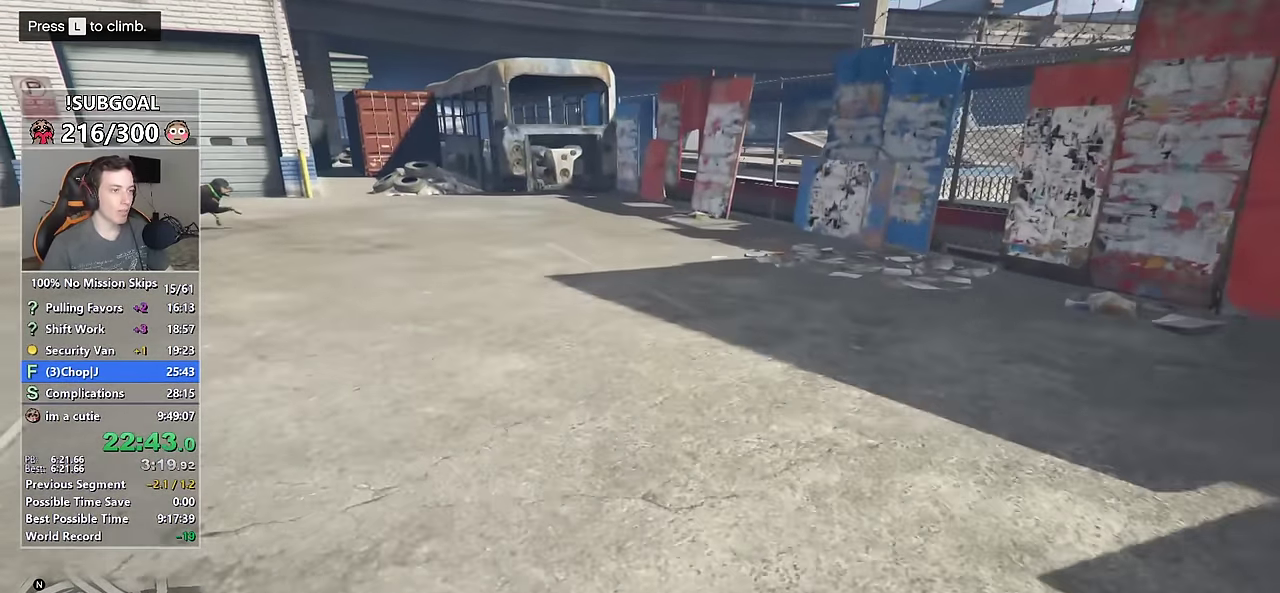
{"keys": ["shift", "w"], "mouse": [], "events": []}
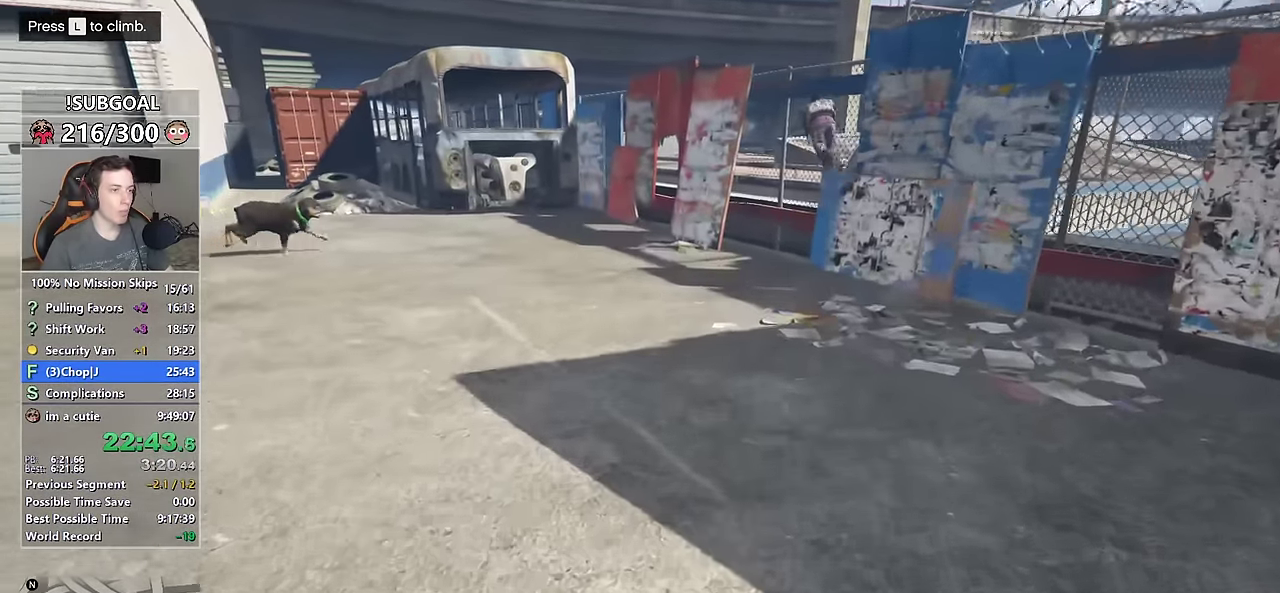
{"keys": ["shift", "w"], "mouse": [], "events": []}
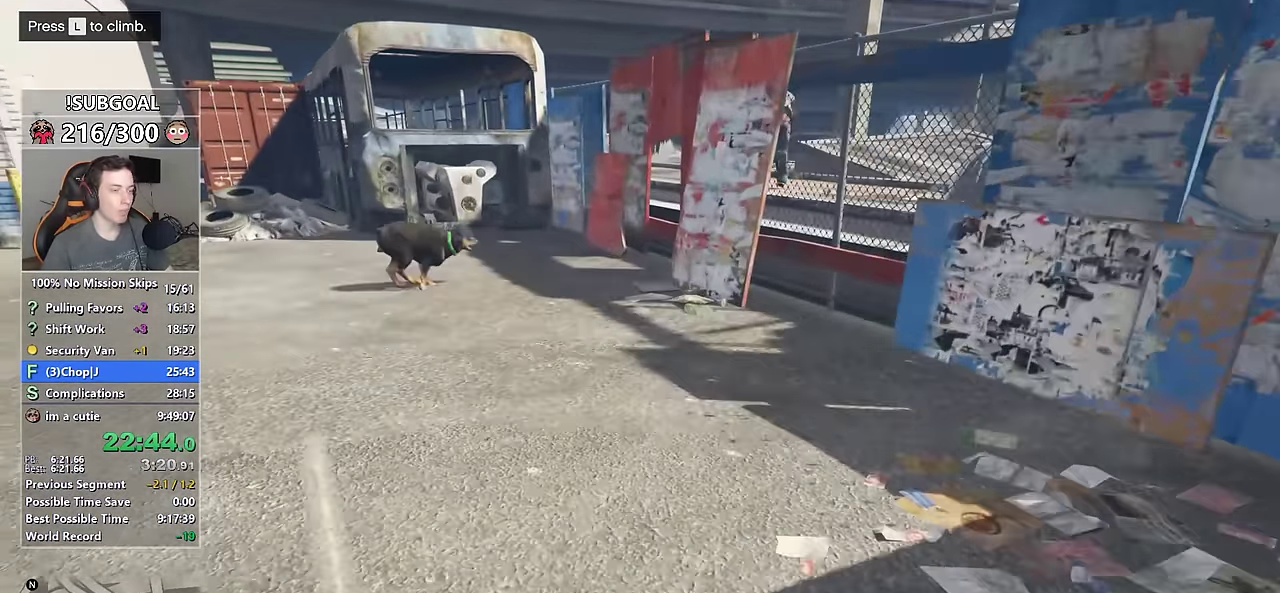
{"keys": ["shift", "w"], "mouse": [], "events": []}
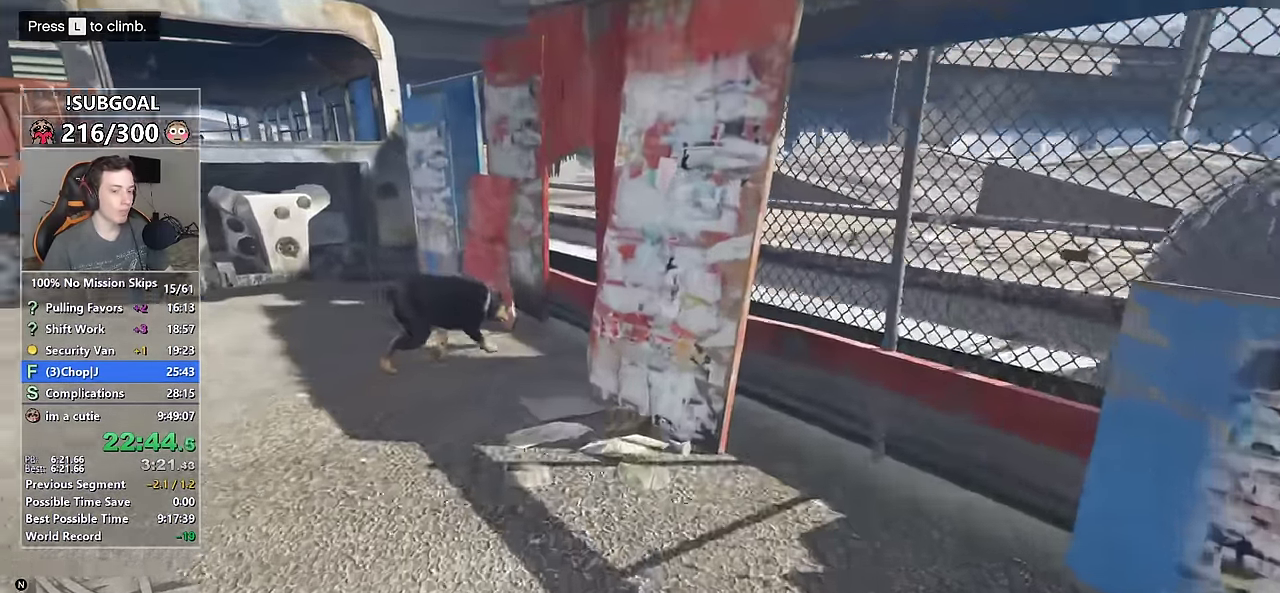
{"keys": ["shift", "w"], "mouse": [], "events": [[300, "space", "down"], [300, "v", "down"], [400, "space", "up"], [400, "v", "up"]]}
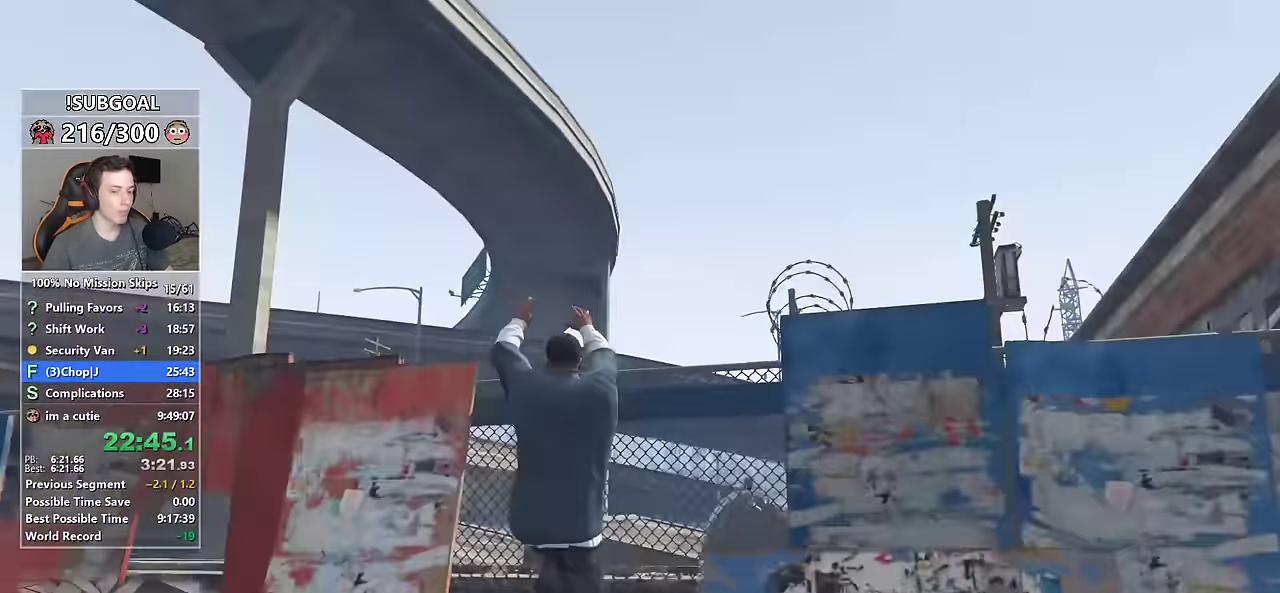
{"keys": ["shift", "w"], "mouse": [], "events": []}